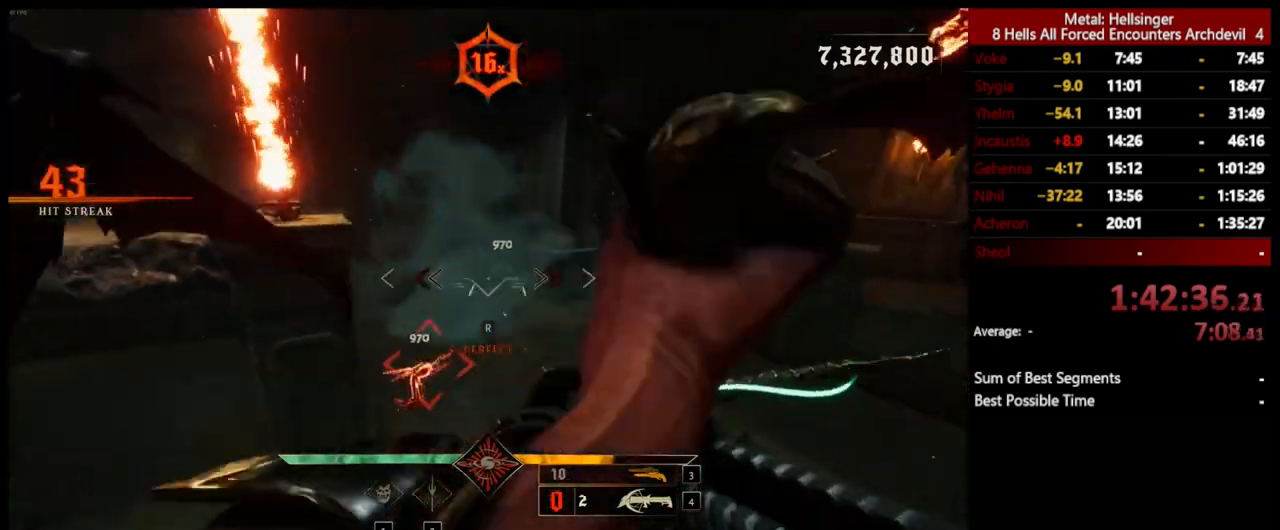
Gameplay with keyboard and mouse; each line is a JSON object with the keys and mouse buttons held at the frame after it. "events" lists presses ("down") and releases ("up") of "1", "2", "3", "4", "5", "a", "alt", "b", "c", "ctrl", "d", "e", "f", "g", "q", "r", "s", "shift", "space", "t", "tab", "v", "w", "x", "z", "mouse_left", "mouse_wheel", "mouse_right", "mouse_mb4" and "mouse_mb5" between this image and that frame as [ms after this image, input, new state], when the widget could be followed in between. "mouse_left", "mouse_wheel", "mouse_right", "mouse_mb4", "mouse_mb5" = the "left", "wheel", "right", "mb4", "mb5" buttons of the "mouse" list. No other keys are recorded. "wheel" means that the mouse wheel is clicked or scrolled. Mouse movement is not recorded.
{"keys": ["a"], "mouse": [], "events": [[133, "r", "down"], [300, "r", "up"], [384, "a", "down"], [451, "w", "up"]]}
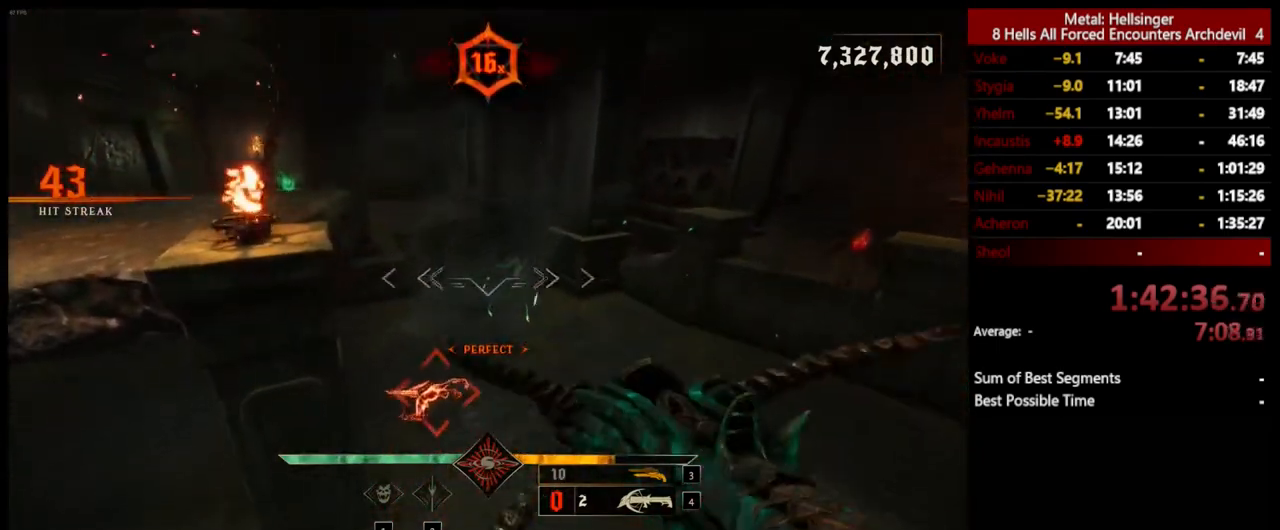
{"keys": [], "mouse": [], "events": [[150, "3", "down"], [284, "3", "up"], [317, "4", "down"], [334, "a", "up"], [434, "4", "up"]]}
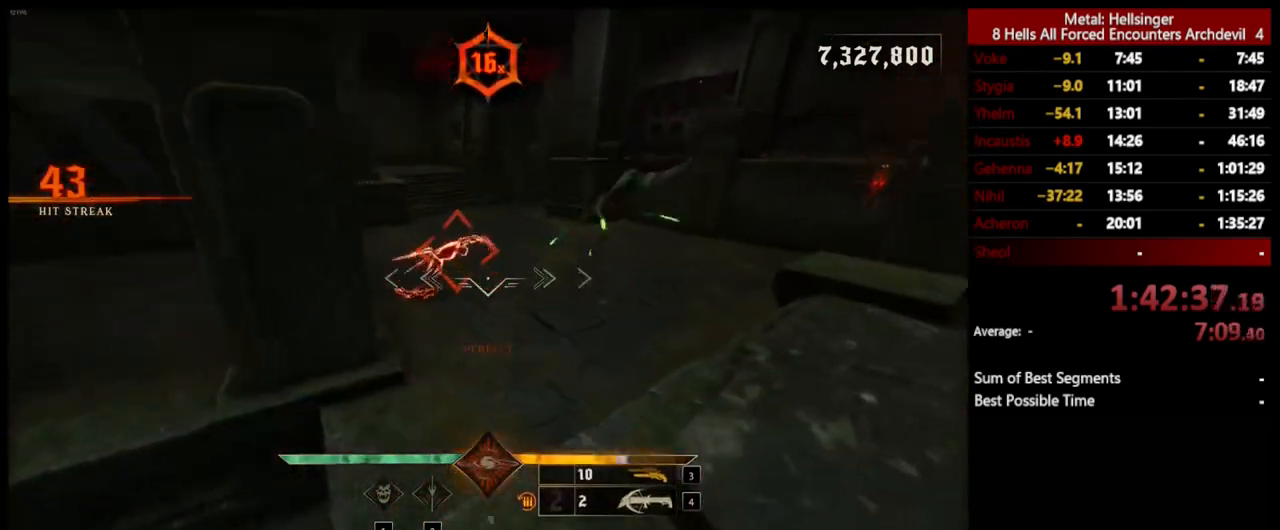
{"keys": ["d", "w"], "mouse": [], "events": [[17, "s", "down"], [83, "d", "down"], [150, "mouse_left", "down"], [200, "s", "up"], [267, "mouse_left", "up"], [451, "w", "down"]]}
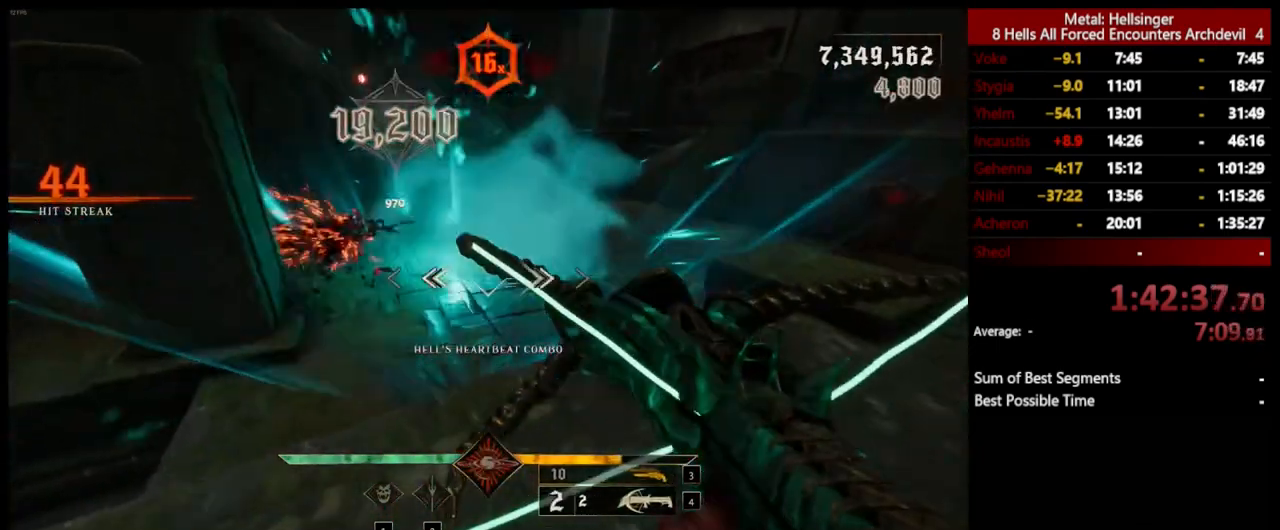
{"keys": ["a", "s"], "mouse": [], "events": [[17, "space", "down"], [50, "a", "down"], [50, "d", "up"], [150, "mouse_left", "down"], [200, "space", "up"], [200, "w", "up"], [250, "mouse_left", "up"], [451, "s", "down"]]}
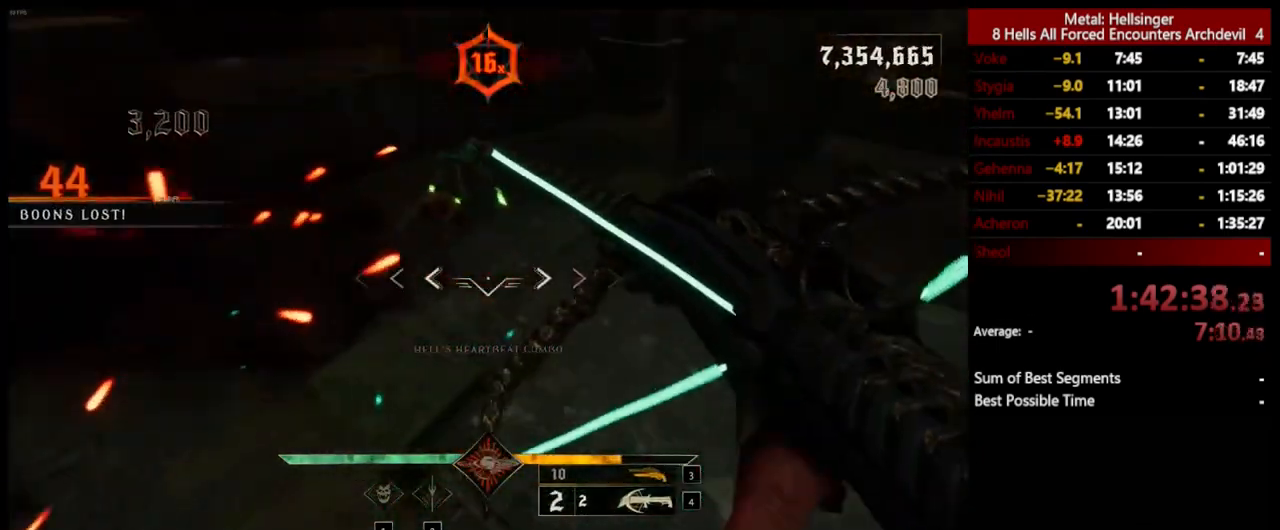
{"keys": ["a", "s"], "mouse": ["left"], "events": [[50, "mouse_left", "down"], [150, "mouse_left", "up"], [501, "mouse_left", "down"]]}
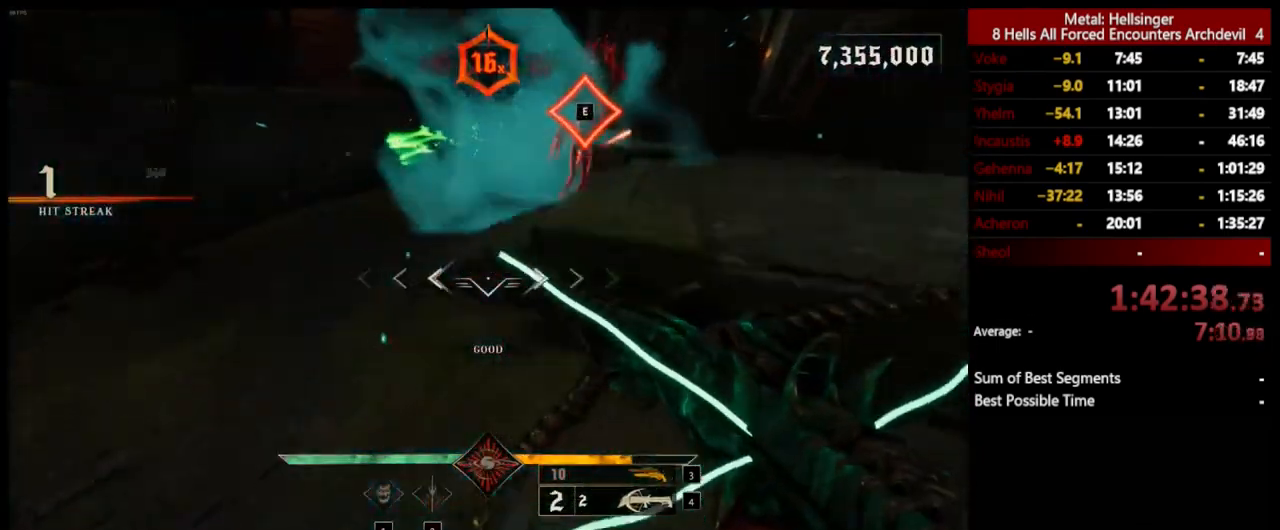
{"keys": ["a", "s", "space"], "mouse": ["left"], "events": [[83, "mouse_left", "up"], [167, "a", "up"], [334, "a", "down"], [434, "space", "down"], [467, "mouse_left", "down"]]}
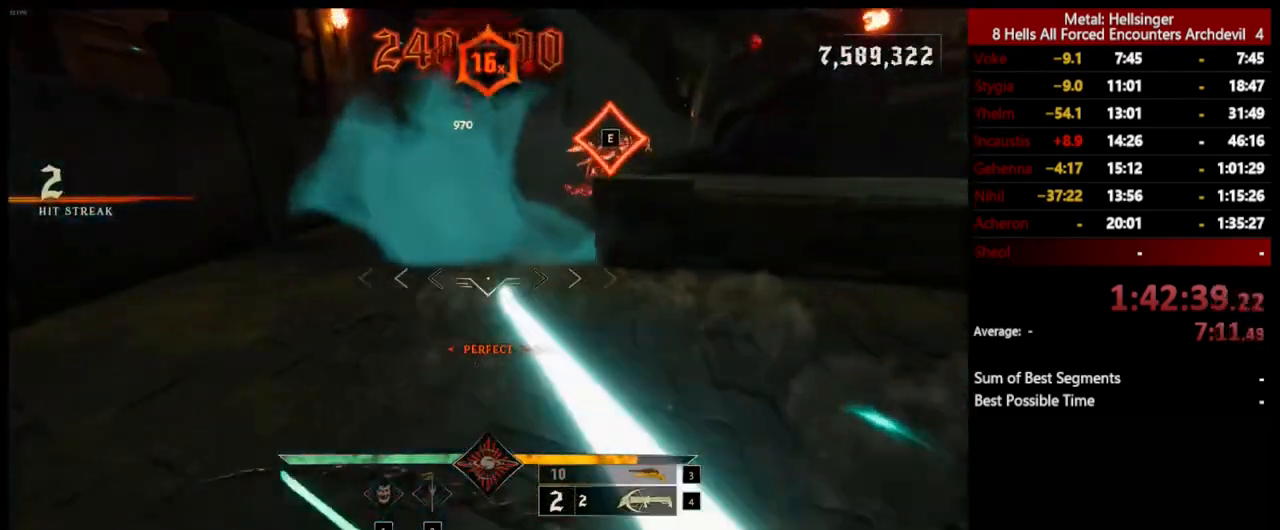
{"keys": ["a", "s"], "mouse": ["left"], "events": [[67, "mouse_left", "up"], [83, "space", "up"], [417, "mouse_left", "down"]]}
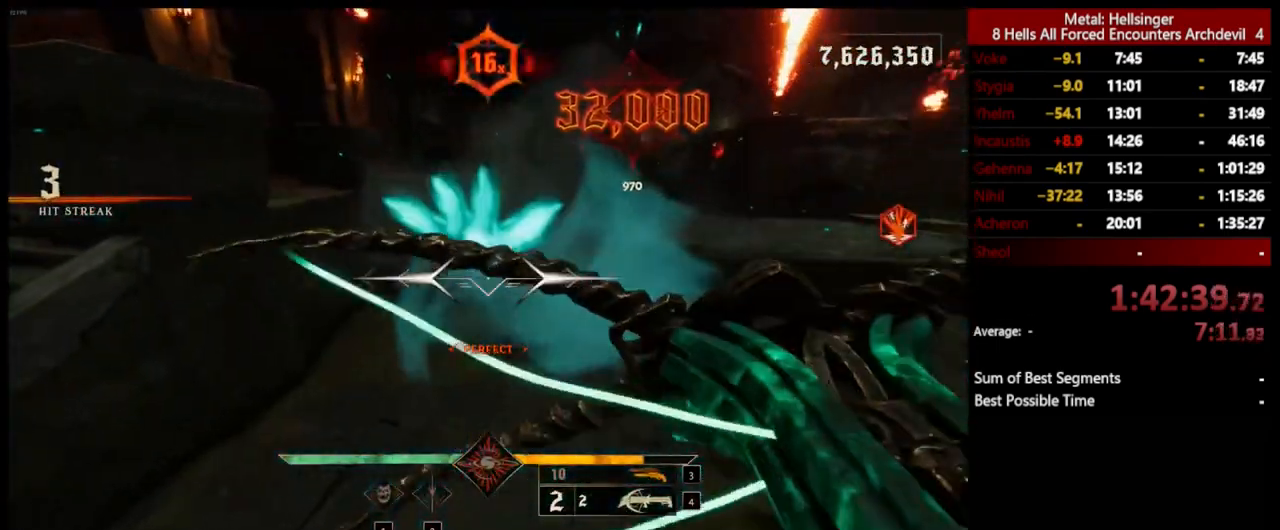
{"keys": ["a", "s"], "mouse": [], "events": [[17, "mouse_left", "up"], [250, "a", "up"], [384, "mouse_left", "down"], [468, "a", "down"], [484, "mouse_left", "up"]]}
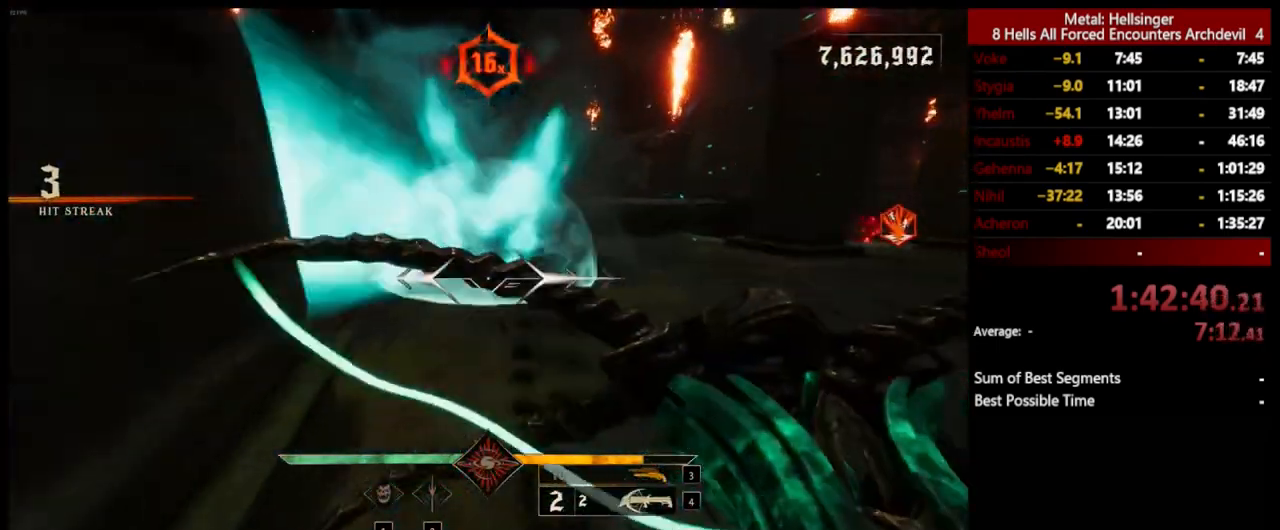
{"keys": ["4", "a", "w"], "mouse": [], "events": [[134, "s", "up"], [301, "3", "down"], [401, "3", "up"], [451, "4", "down"], [484, "w", "down"]]}
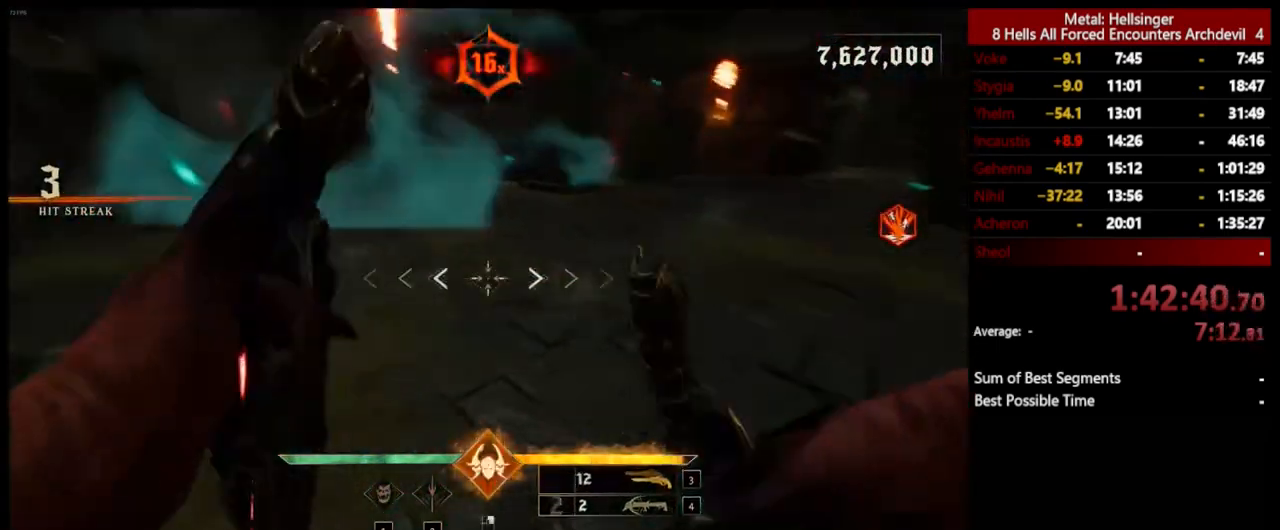
{"keys": ["shift", "space", "w"], "mouse": [], "events": [[84, "a", "up"], [100, "4", "up"], [401, "shift", "down"], [485, "space", "down"]]}
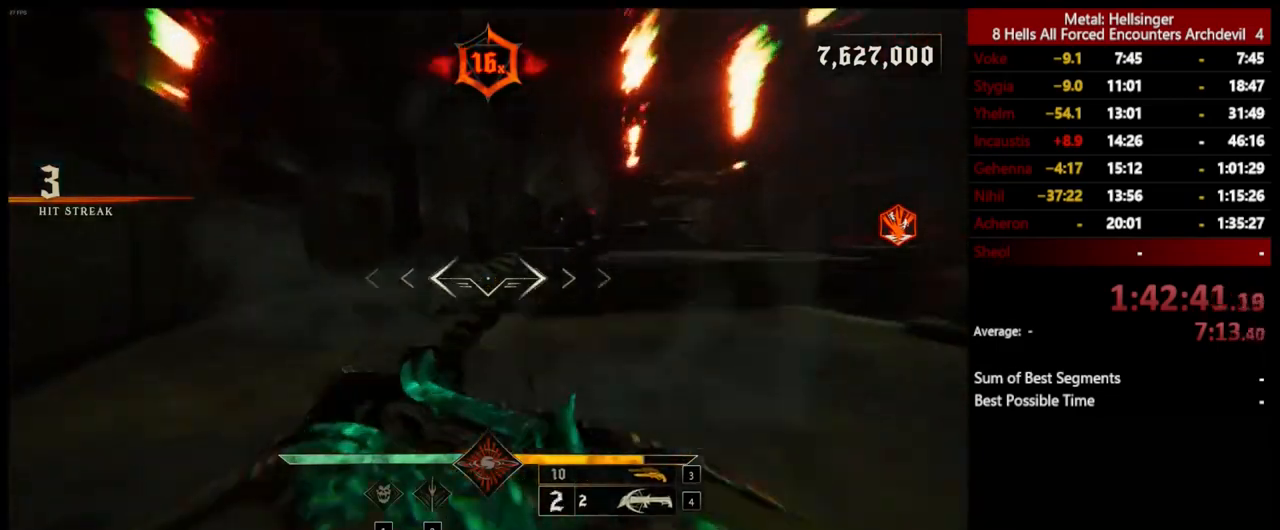
{"keys": ["a", "space"], "mouse": [], "events": [[50, "shift", "up"], [100, "space", "up"], [384, "a", "down"], [401, "space", "down"], [501, "w", "up"]]}
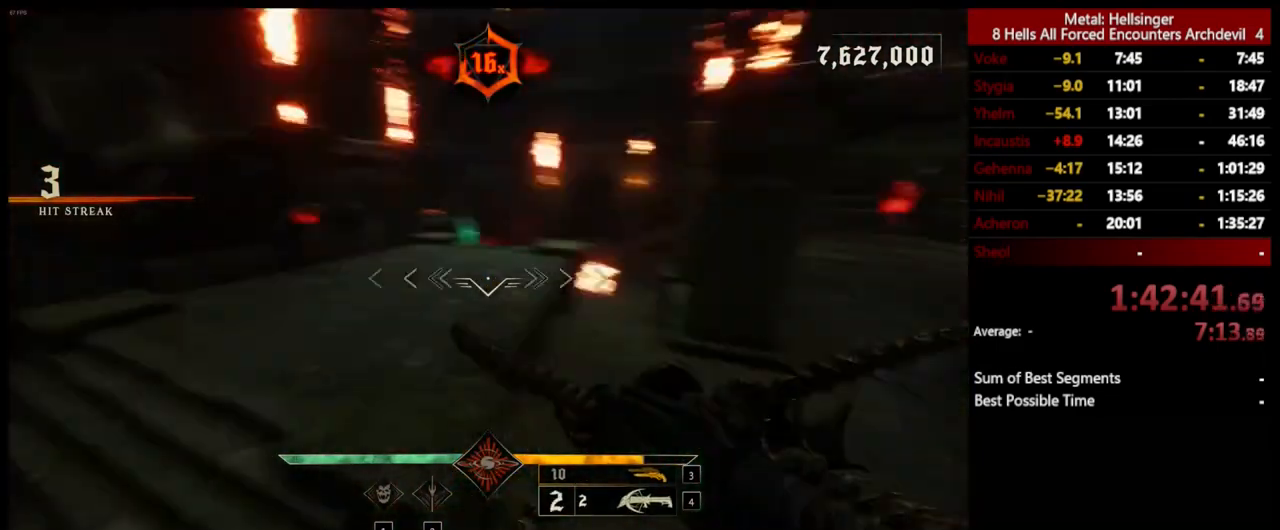
{"keys": ["a", "s"], "mouse": [], "events": [[17, "space", "up"], [184, "s", "down"], [368, "mouse_left", "down"], [451, "mouse_left", "up"]]}
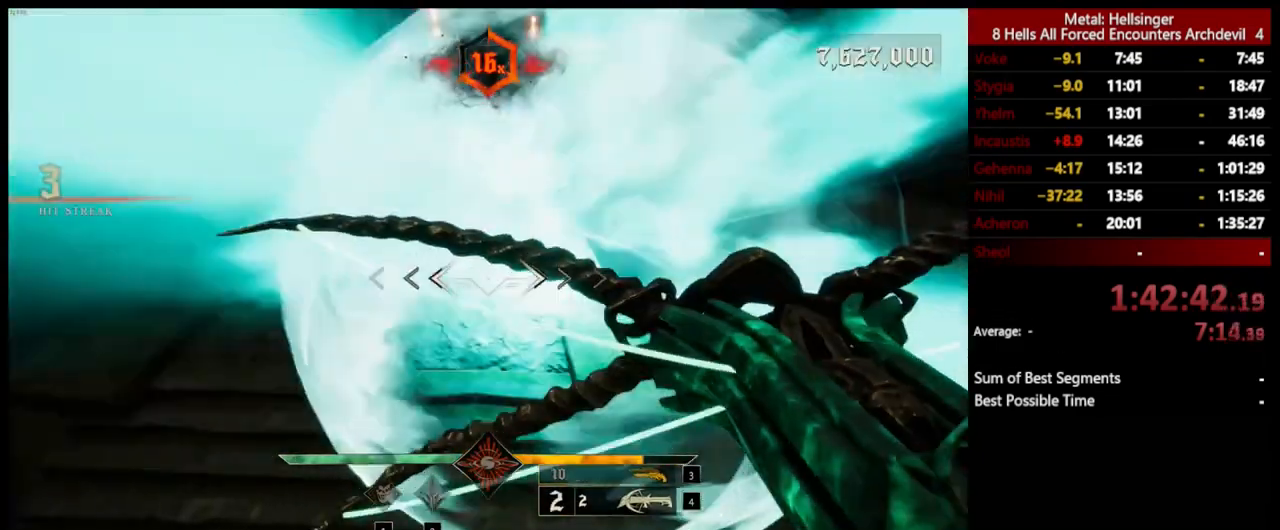
{"keys": ["a"], "mouse": [], "events": [[17, "s", "up"], [284, "mouse_left", "down"], [368, "mouse_left", "up"]]}
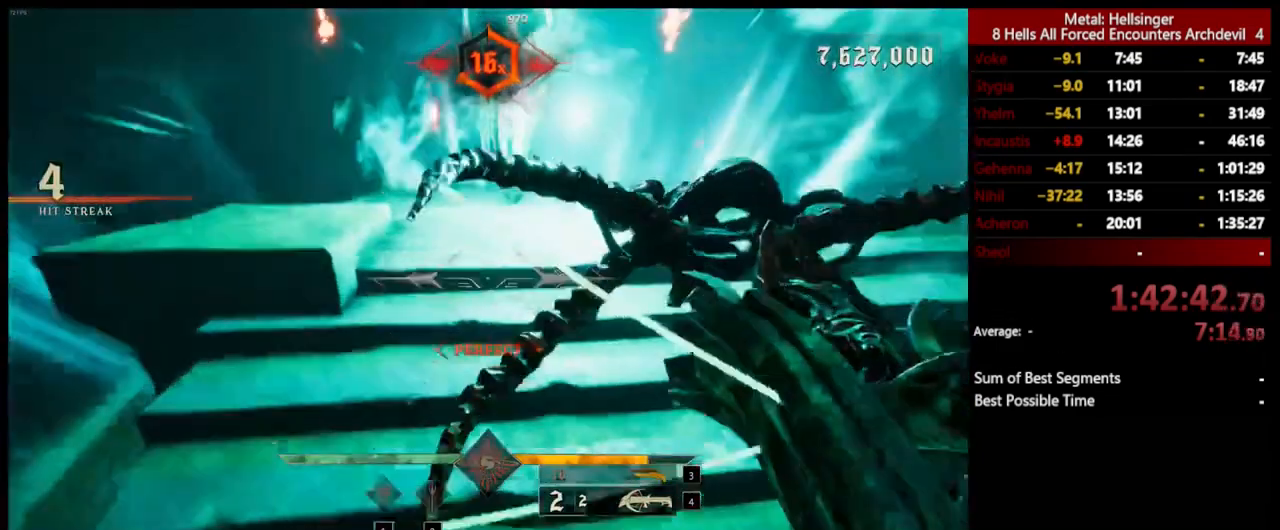
{"keys": ["d", "s"], "mouse": [], "events": [[84, "s", "down"], [151, "a", "up"], [234, "mouse_left", "down"], [268, "space", "down"], [334, "mouse_left", "up"], [435, "d", "down"], [451, "space", "up"]]}
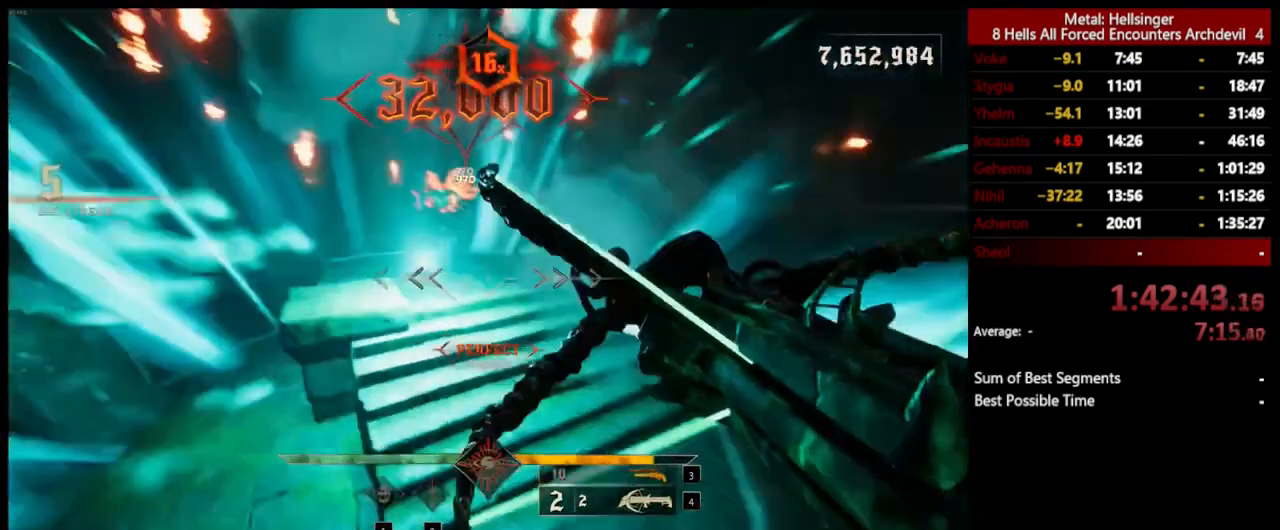
{"keys": ["d", "w"], "mouse": [], "events": [[117, "space", "down"], [151, "s", "up"], [251, "w", "down"], [318, "space", "up"]]}
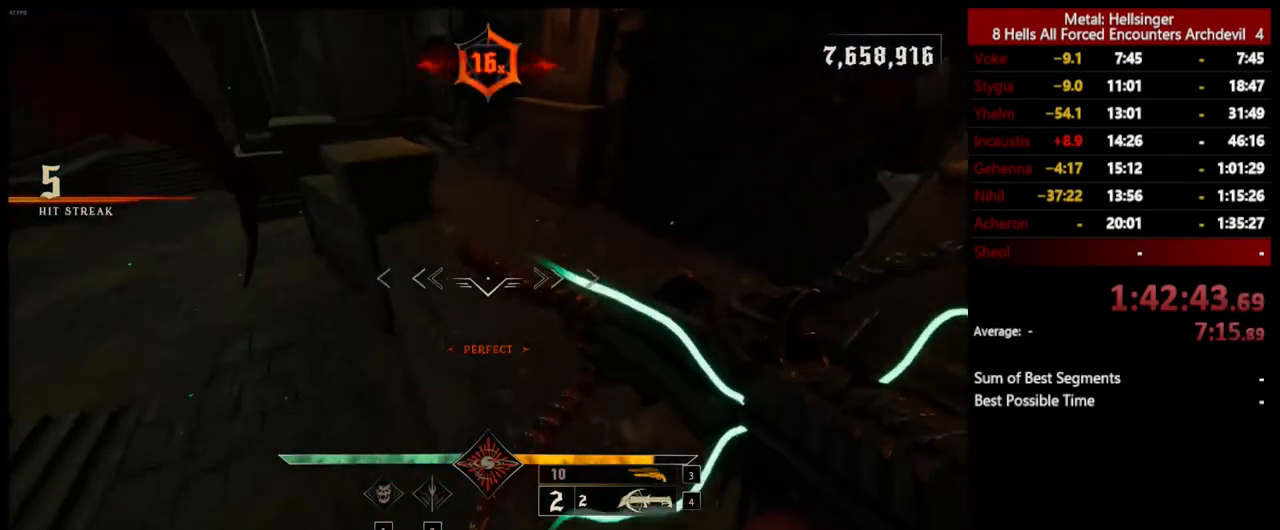
{"keys": ["w"], "mouse": [], "events": [[84, "shift", "down"], [284, "shift", "up"], [368, "d", "up"]]}
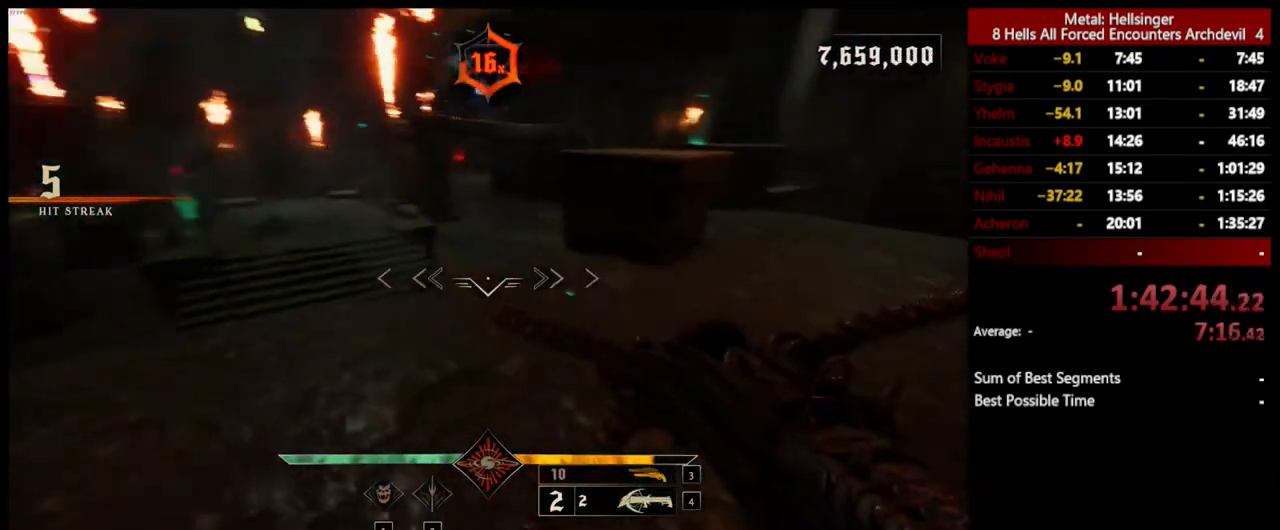
{"keys": ["d"], "mouse": [], "events": [[34, "3", "down"], [167, "3", "up"], [217, "4", "down"], [334, "4", "up"], [334, "w", "up"], [451, "d", "down"]]}
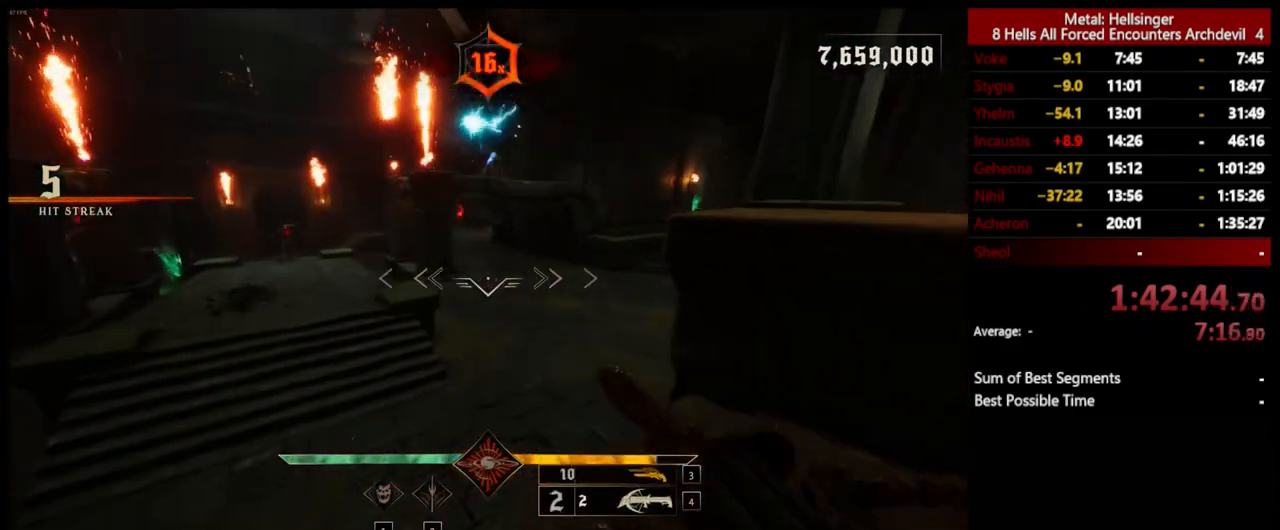
{"keys": ["d"], "mouse": [], "events": [[134, "space", "down"], [167, "mouse_left", "down"], [268, "mouse_left", "up"], [284, "space", "up"]]}
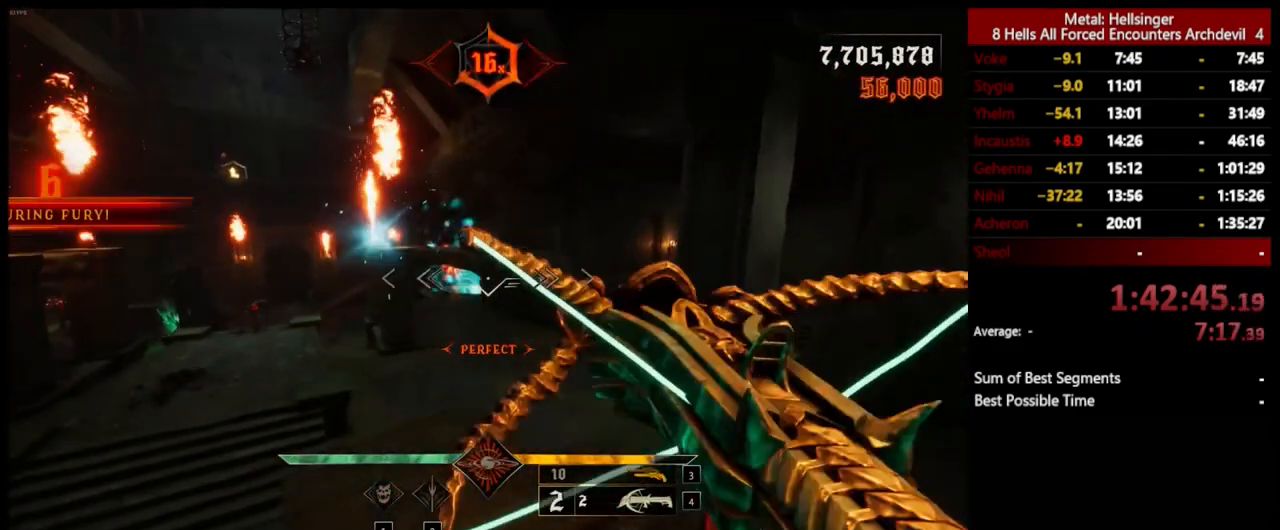
{"keys": ["d"], "mouse": [], "events": [[34, "space", "down"], [134, "mouse_left", "down"], [167, "space", "up"], [251, "mouse_left", "up"]]}
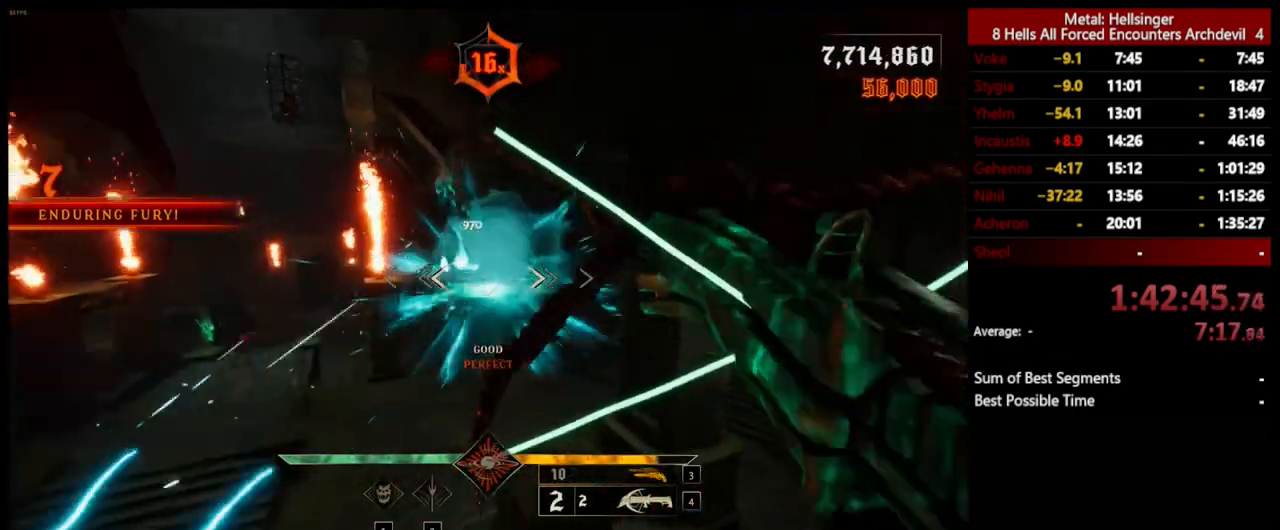
{"keys": ["a"], "mouse": [], "events": [[51, "w", "down"], [84, "mouse_left", "down"], [184, "mouse_left", "up"], [251, "w", "up"], [351, "d", "up"], [451, "a", "down"]]}
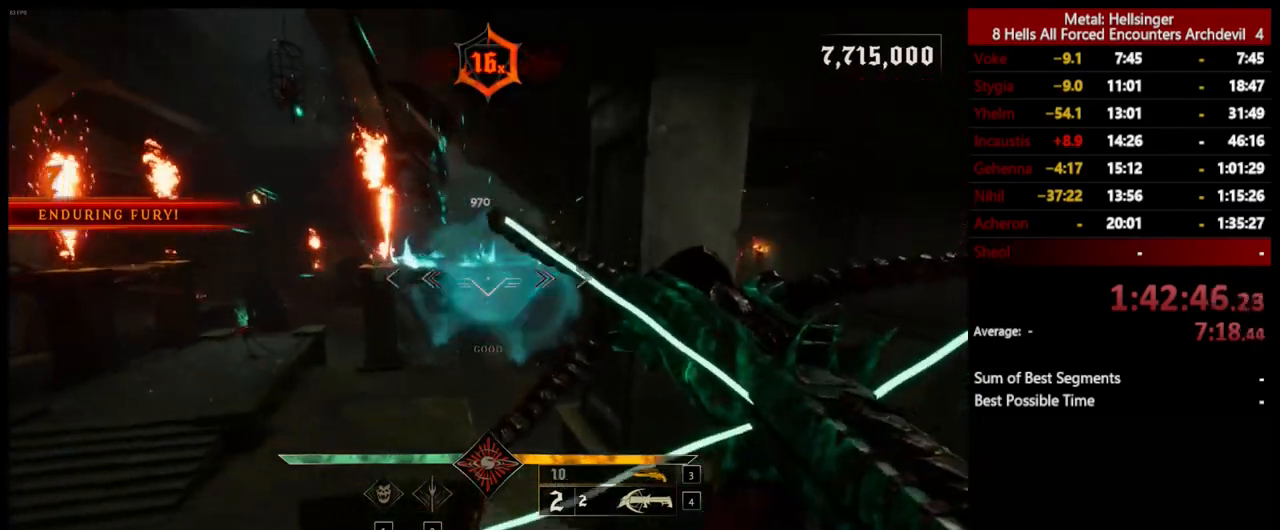
{"keys": ["a"], "mouse": [], "events": [[84, "mouse_left", "down"], [167, "mouse_left", "up"]]}
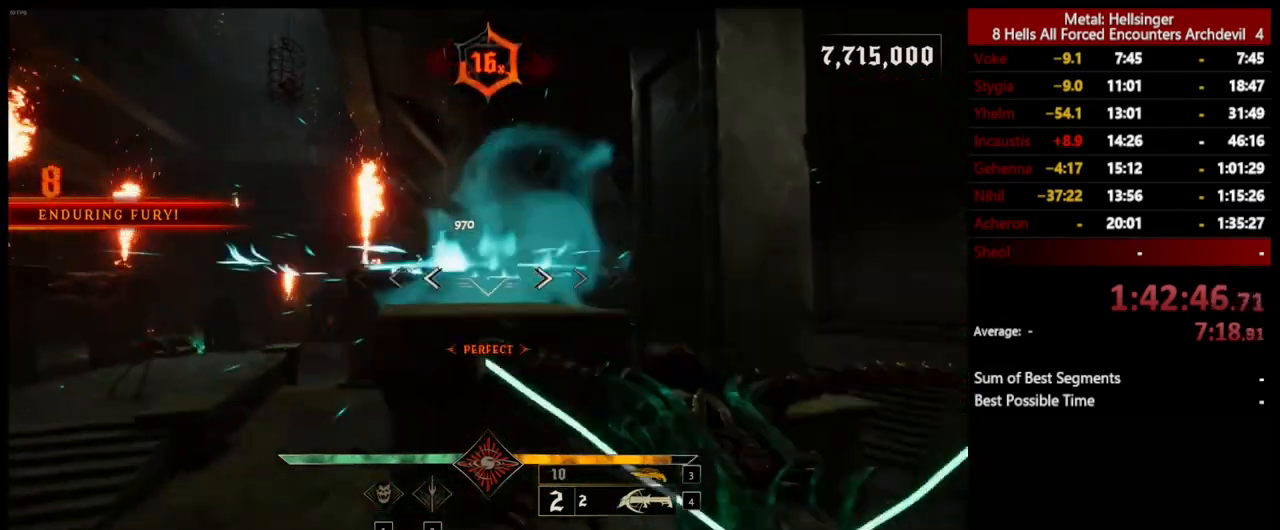
{"keys": ["w"], "mouse": ["left"], "events": [[51, "mouse_left", "down"], [151, "mouse_left", "up"], [167, "a", "up"], [351, "w", "down"], [501, "mouse_left", "down"]]}
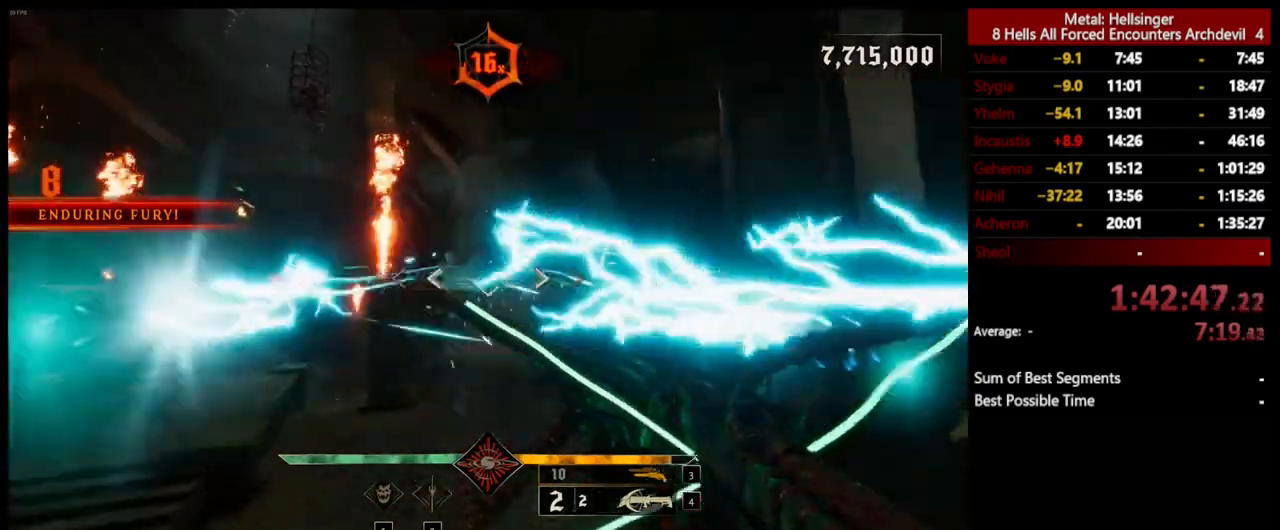
{"keys": ["w"], "mouse": ["left"], "events": [[84, "mouse_left", "up"], [167, "a", "down"], [451, "mouse_left", "down"], [501, "a", "up"]]}
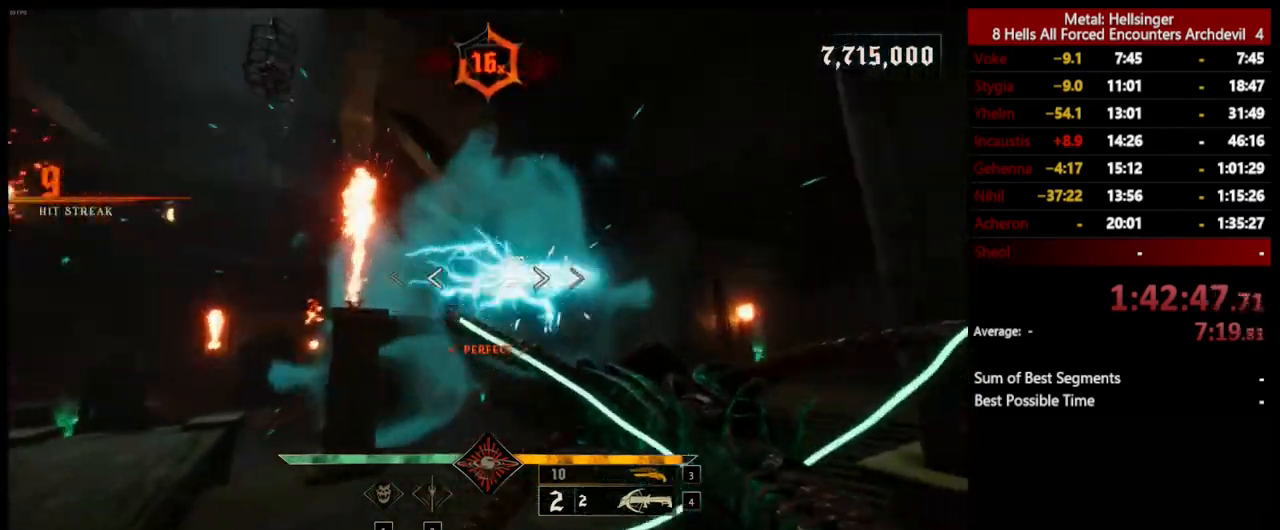
{"keys": ["a", "w"], "mouse": [], "events": [[67, "mouse_left", "up"], [268, "a", "down"], [401, "mouse_left", "down"], [502, "mouse_left", "up"]]}
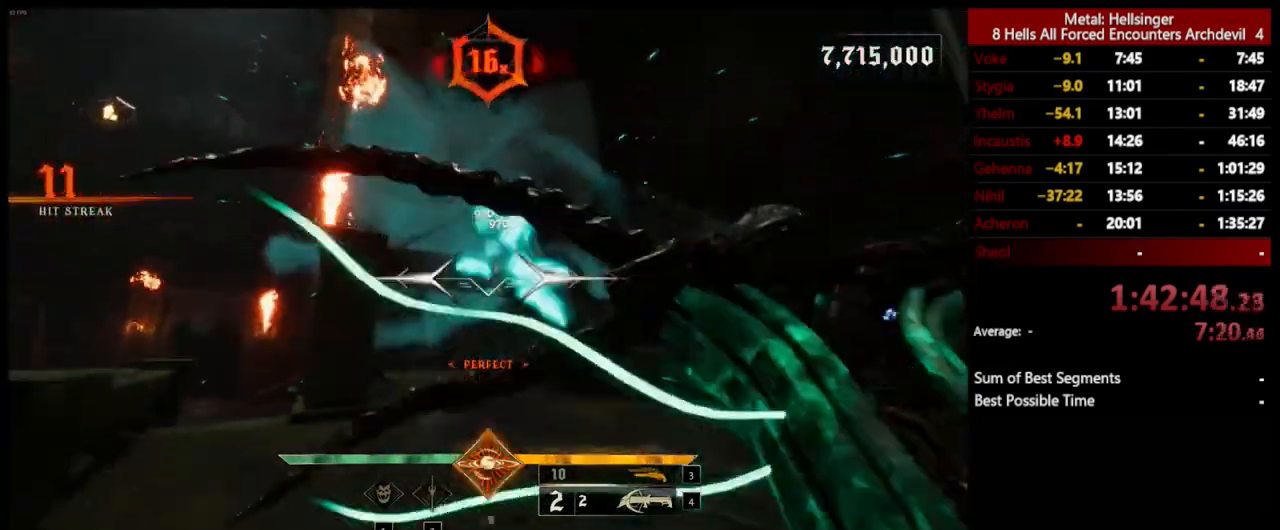
{"keys": ["a", "s", "space"], "mouse": ["left"], "events": [[50, "w", "up"], [133, "space", "down"], [267, "space", "up"], [300, "s", "down"], [367, "space", "down"], [384, "mouse_left", "down"]]}
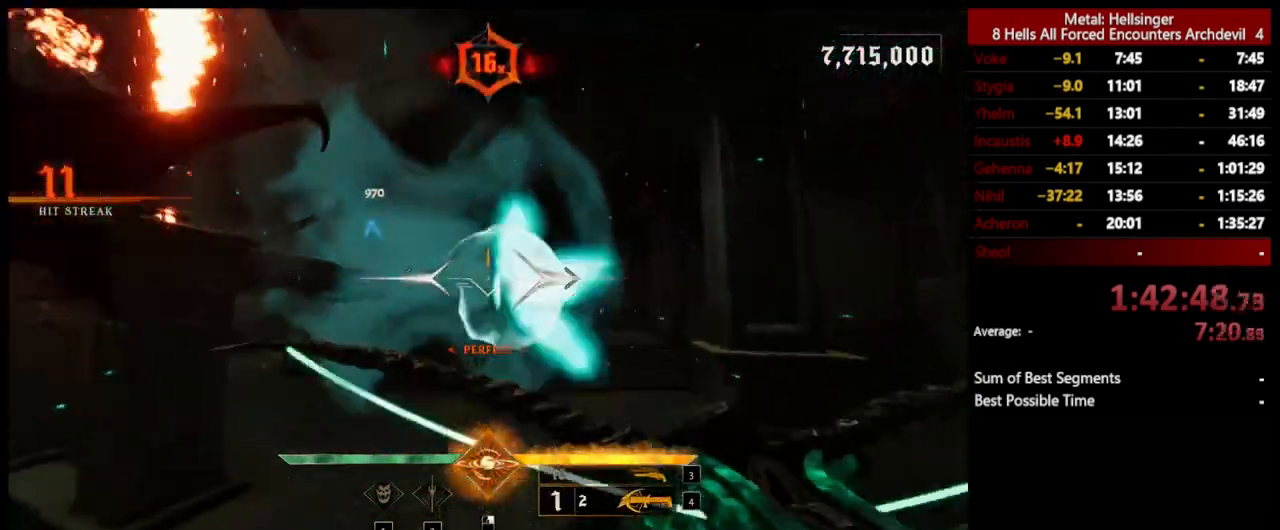
{"keys": ["s"], "mouse": [], "events": [[16, "mouse_left", "up"], [16, "shift", "down"], [83, "space", "up"], [233, "shift", "up"], [317, "3", "down"], [450, "a", "up"], [467, "3", "up"]]}
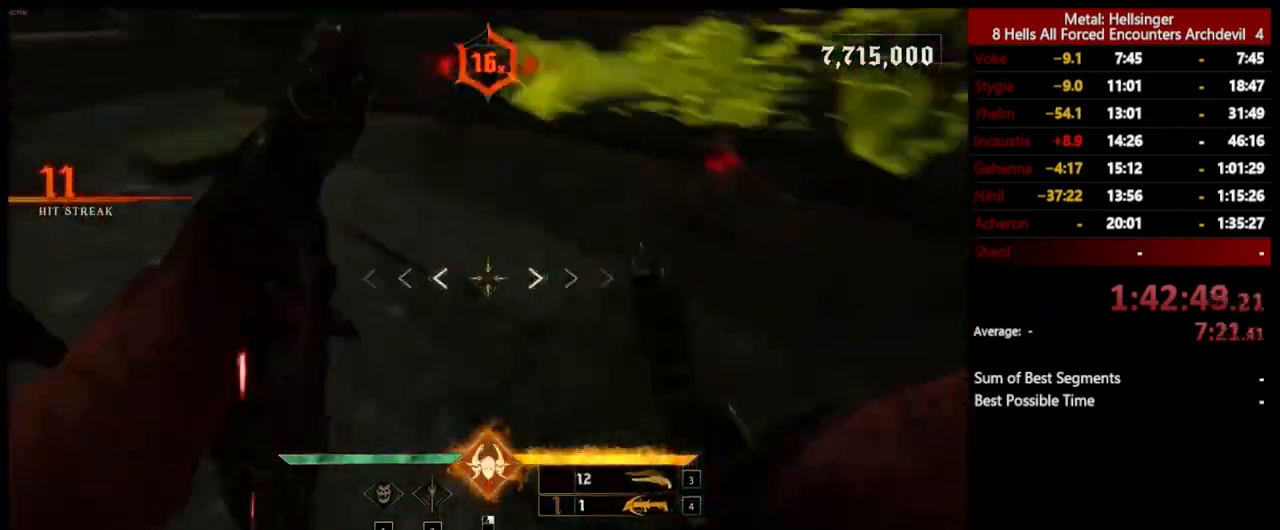
{"keys": ["d", "space"], "mouse": [], "events": [[33, "4", "down"], [150, "4", "up"], [250, "s", "up"], [267, "d", "down"], [351, "mouse_left", "down"], [451, "mouse_left", "up"], [467, "space", "down"]]}
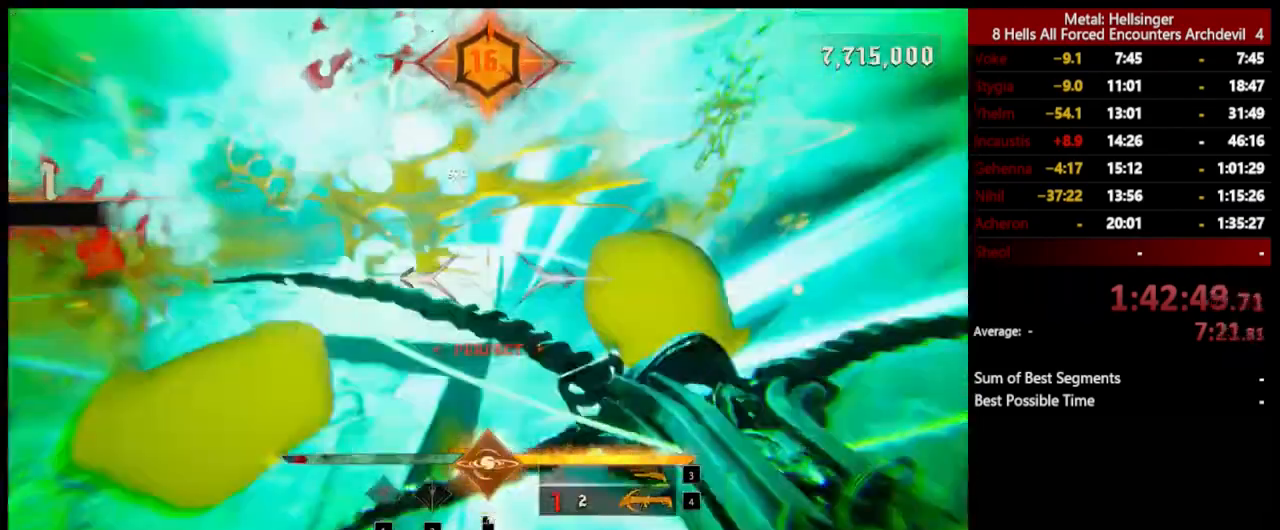
{"keys": ["d", "w"], "mouse": [], "events": [[100, "space", "up"], [217, "w", "down"], [267, "mouse_left", "down"], [267, "space", "down"], [384, "mouse_left", "up"], [501, "space", "up"]]}
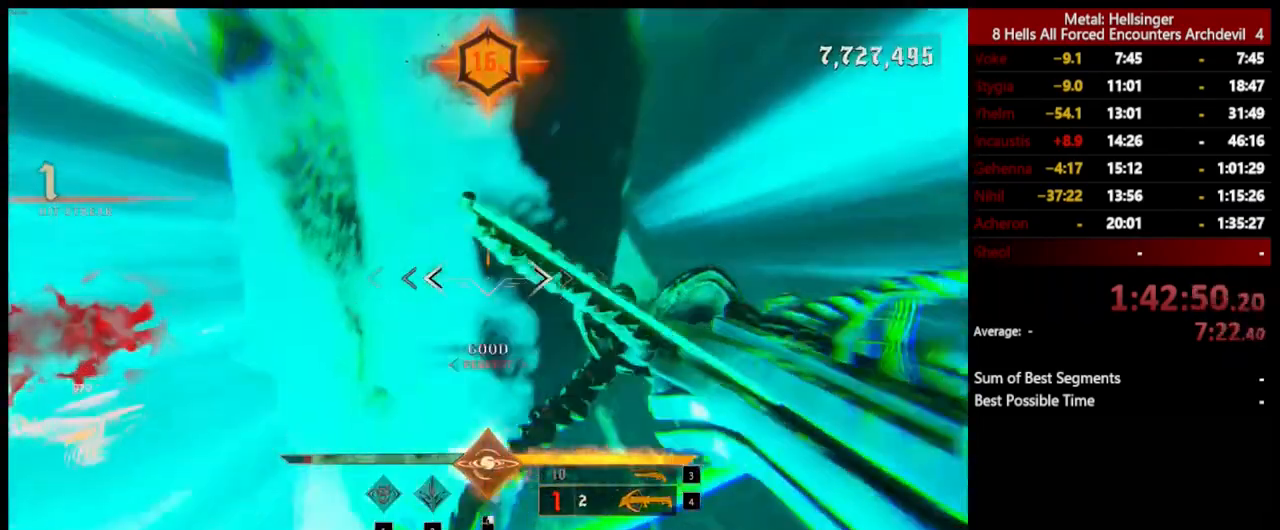
{"keys": ["4", "w"], "mouse": [], "events": [[133, "shift", "down"], [150, "d", "up"], [301, "shift", "up"], [317, "3", "down"], [451, "3", "up"], [501, "4", "down"]]}
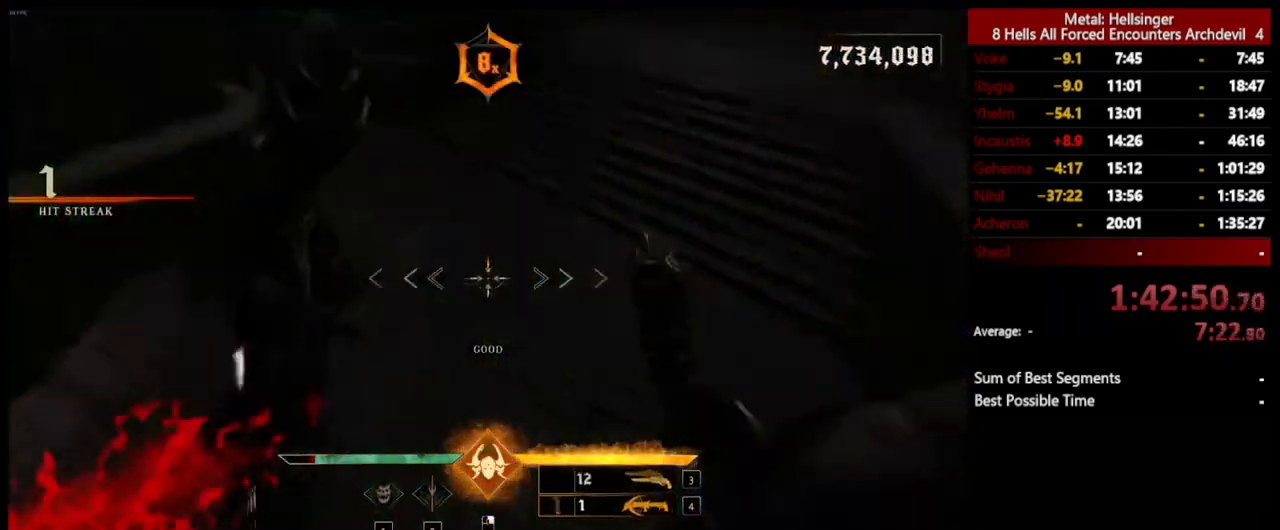
{"keys": ["shift", "space", "w"], "mouse": [], "events": [[117, "4", "up"], [451, "shift", "down"], [501, "space", "down"]]}